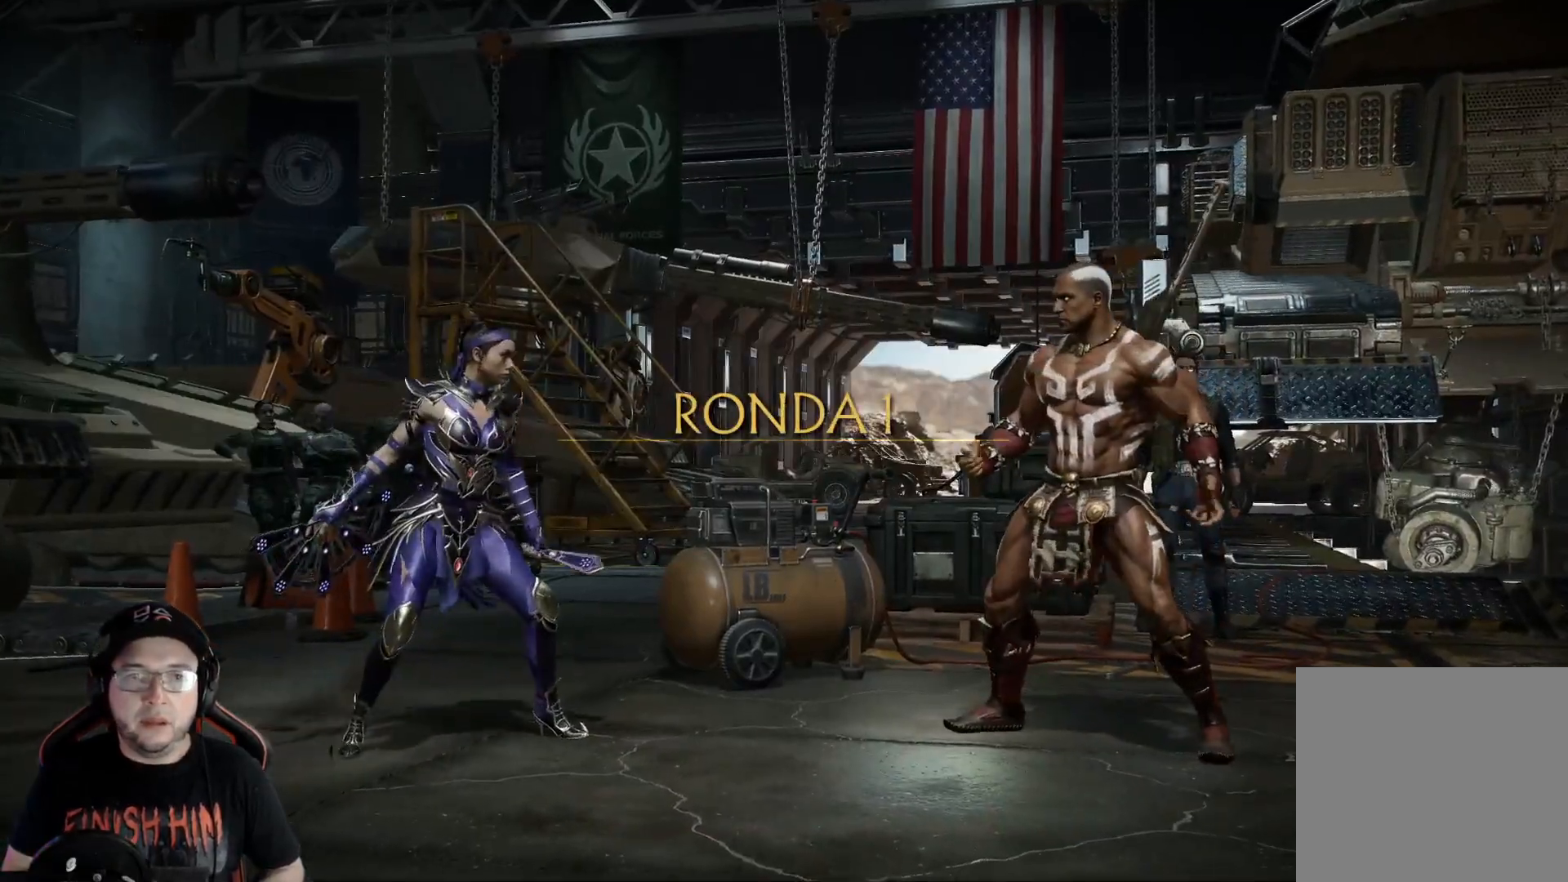
Gameplay with a controller (Xbox layout); each line is a JSON object with the inputs held at the frame after it. "events" lists button and stick changes between this image and that frame as [ms after this image, input, new state], when the widget could be followed in between.
{"buttons": [], "left_stick": "center", "right_stick": "center", "events": [[100, "DPAD_LEFT", "down"], [167, "DPAD_LEFT", "up"], [317, "DPAD_LEFT", "down"], [367, "DPAD_LEFT", "up"]]}
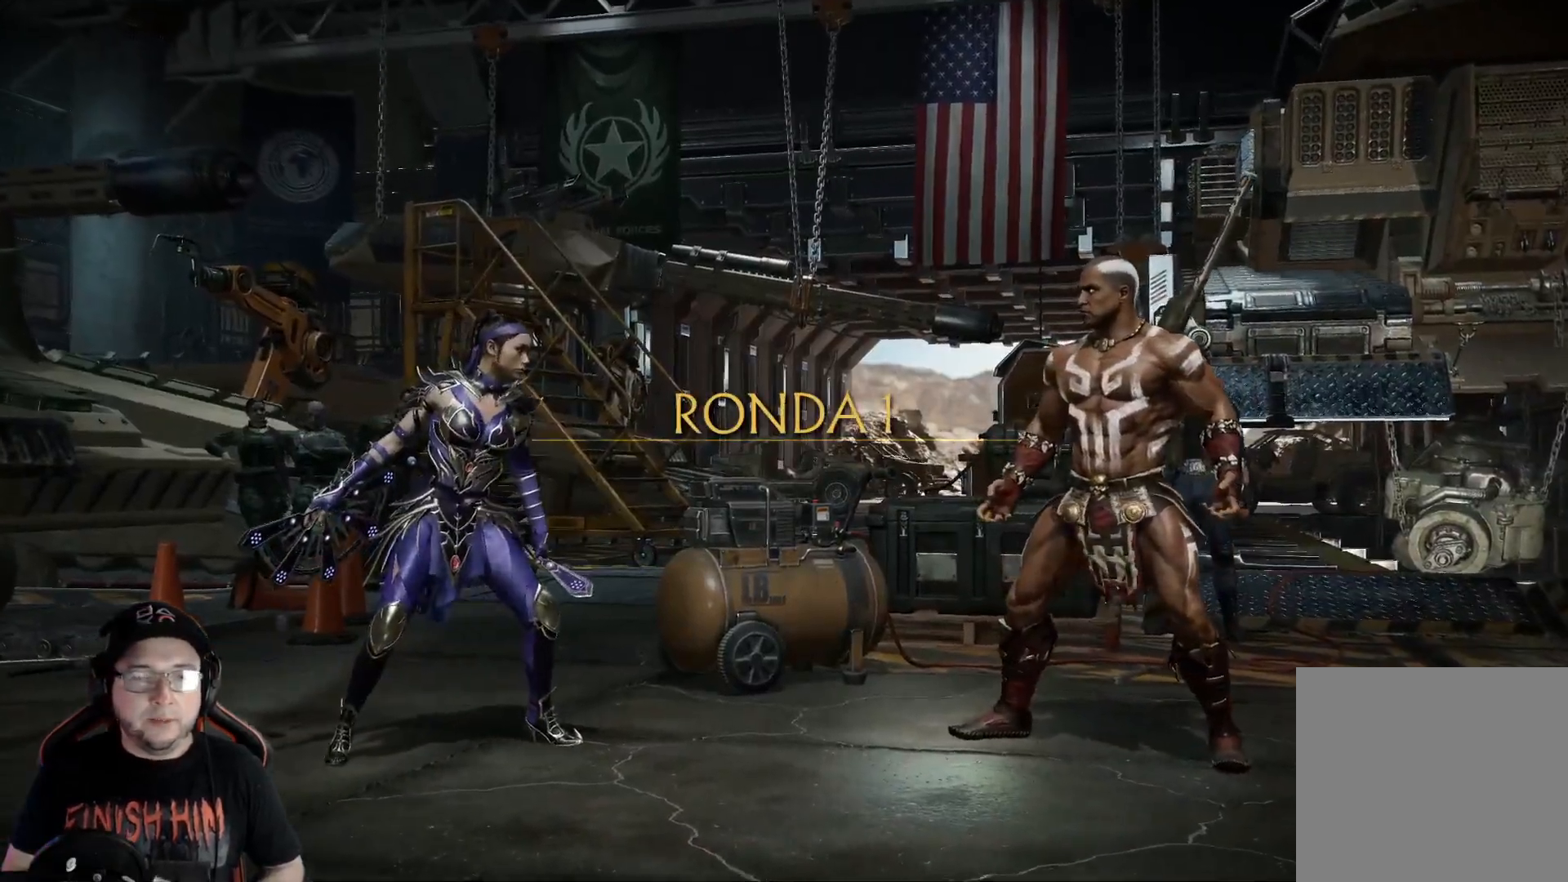
{"buttons": ["DPAD_LEFT"], "left_stick": "center", "right_stick": "center", "events": [[33, "DPAD_LEFT", "down"], [84, "DPAD_LEFT", "up"], [150, "DPAD_LEFT", "down"], [201, "DPAD_LEFT", "up"], [251, "DPAD_LEFT", "down"], [301, "DPAD_LEFT", "up"], [368, "DPAD_LEFT", "down"], [435, "DPAD_LEFT", "up"], [485, "DPAD_LEFT", "down"]]}
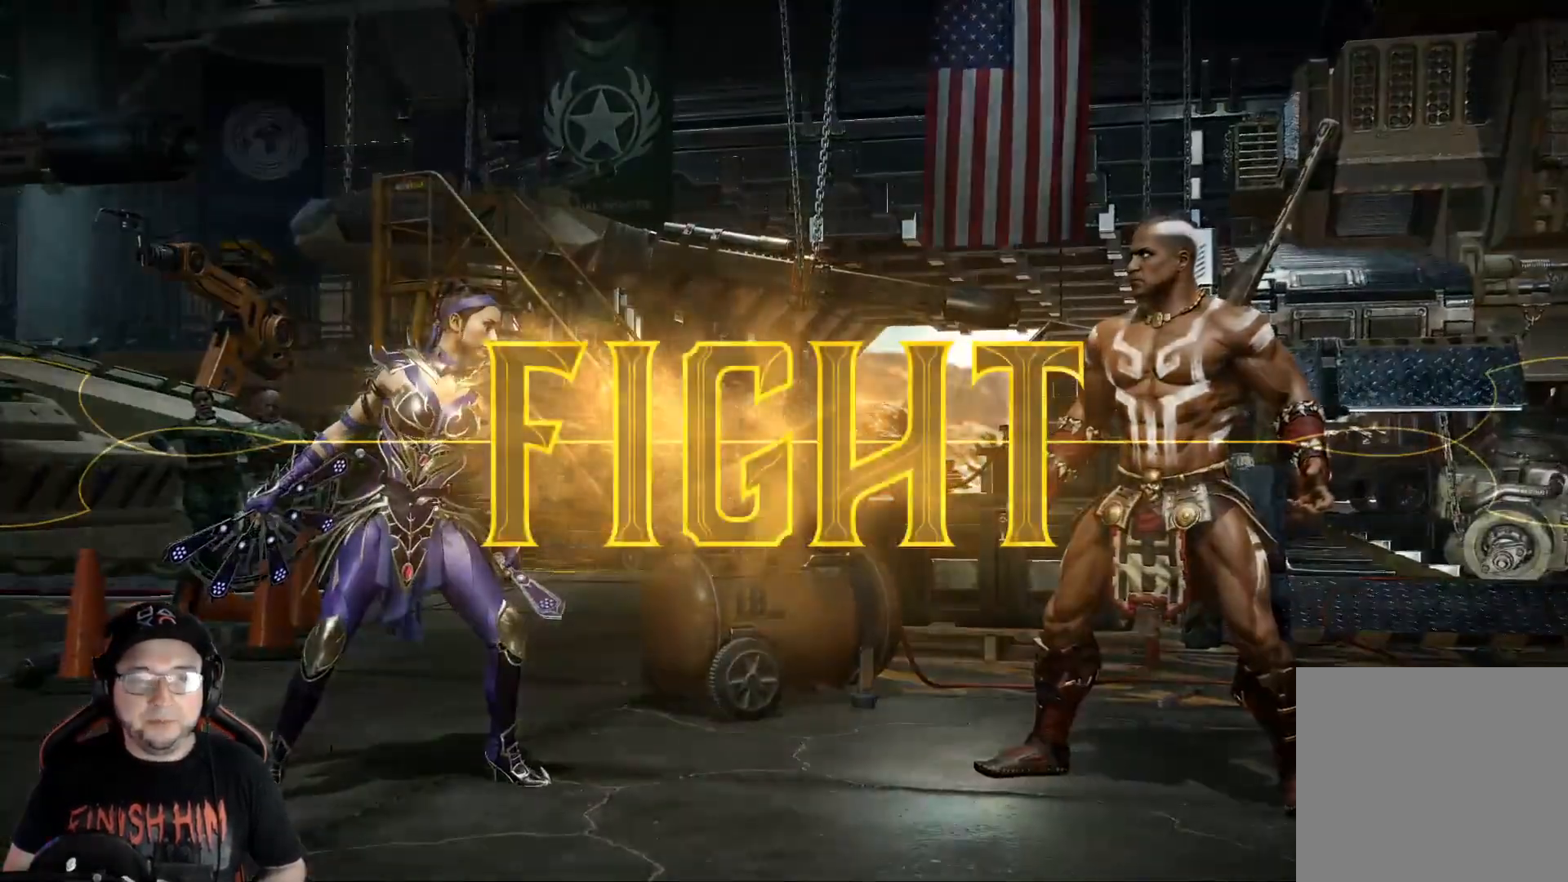
{"buttons": ["A"], "left_stick": "center", "right_stick": "center", "events": [[51, "DPAD_LEFT", "up"], [101, "DPAD_LEFT", "down"], [168, "DPAD_LEFT", "up"], [218, "DPAD_LEFT", "down"], [285, "DPAD_LEFT", "up"], [335, "DPAD_LEFT", "down"], [452, "A", "down"], [485, "DPAD_LEFT", "up"]]}
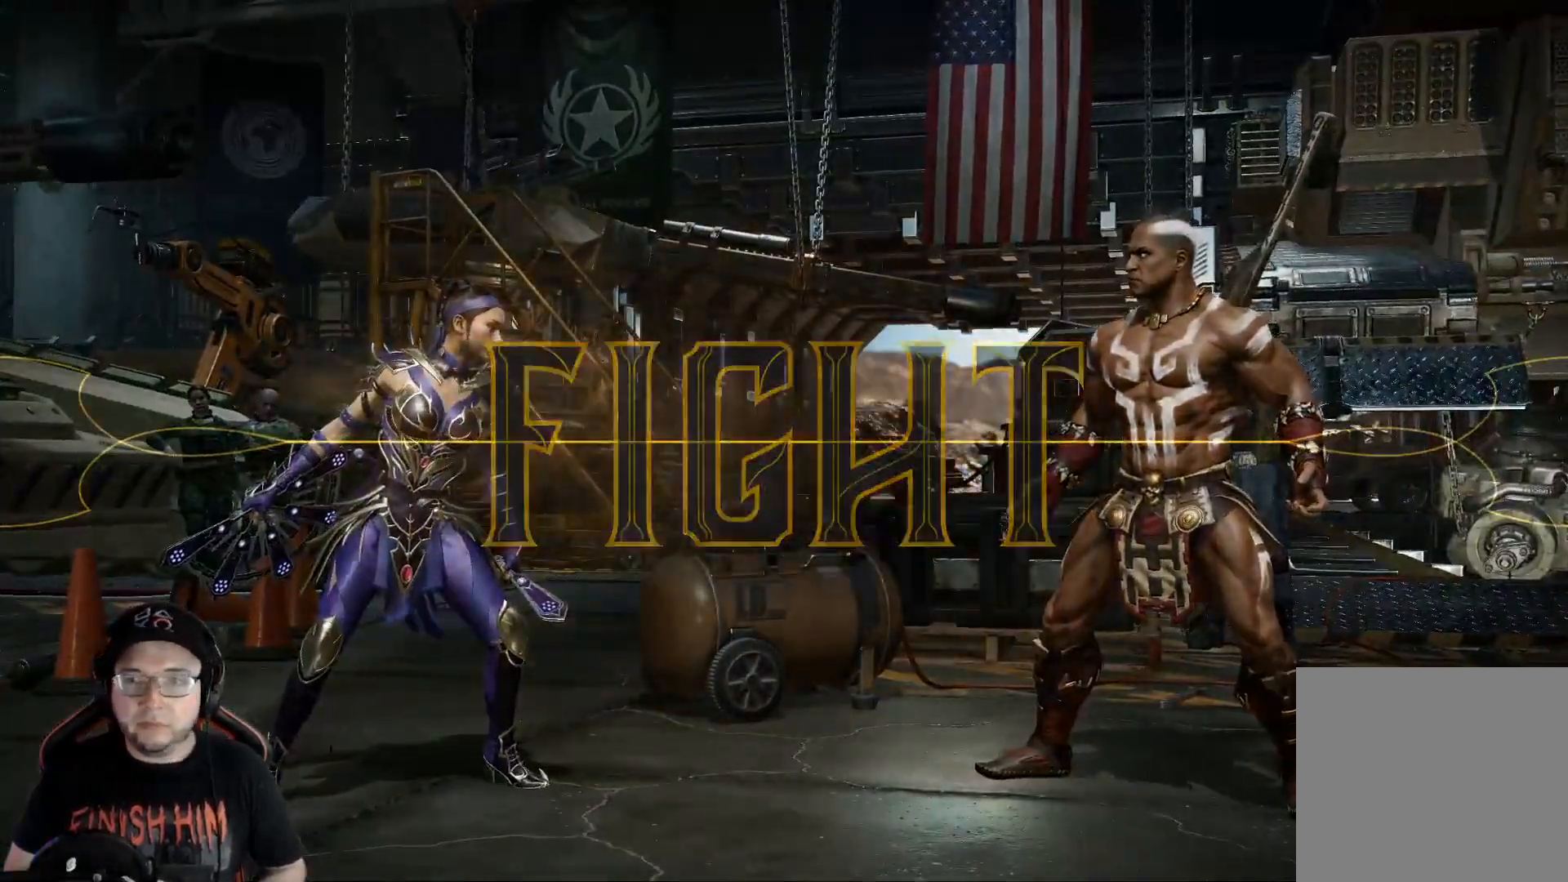
{"buttons": ["DPAD_UP", "DPAD_RIGHT"], "left_stick": "center", "right_stick": "center", "events": [[33, "A", "up"], [67, "R2", "down"], [117, "DPAD_RIGHT", "down"], [150, "R2", "up"], [167, "DPAD_UP", "down"]]}
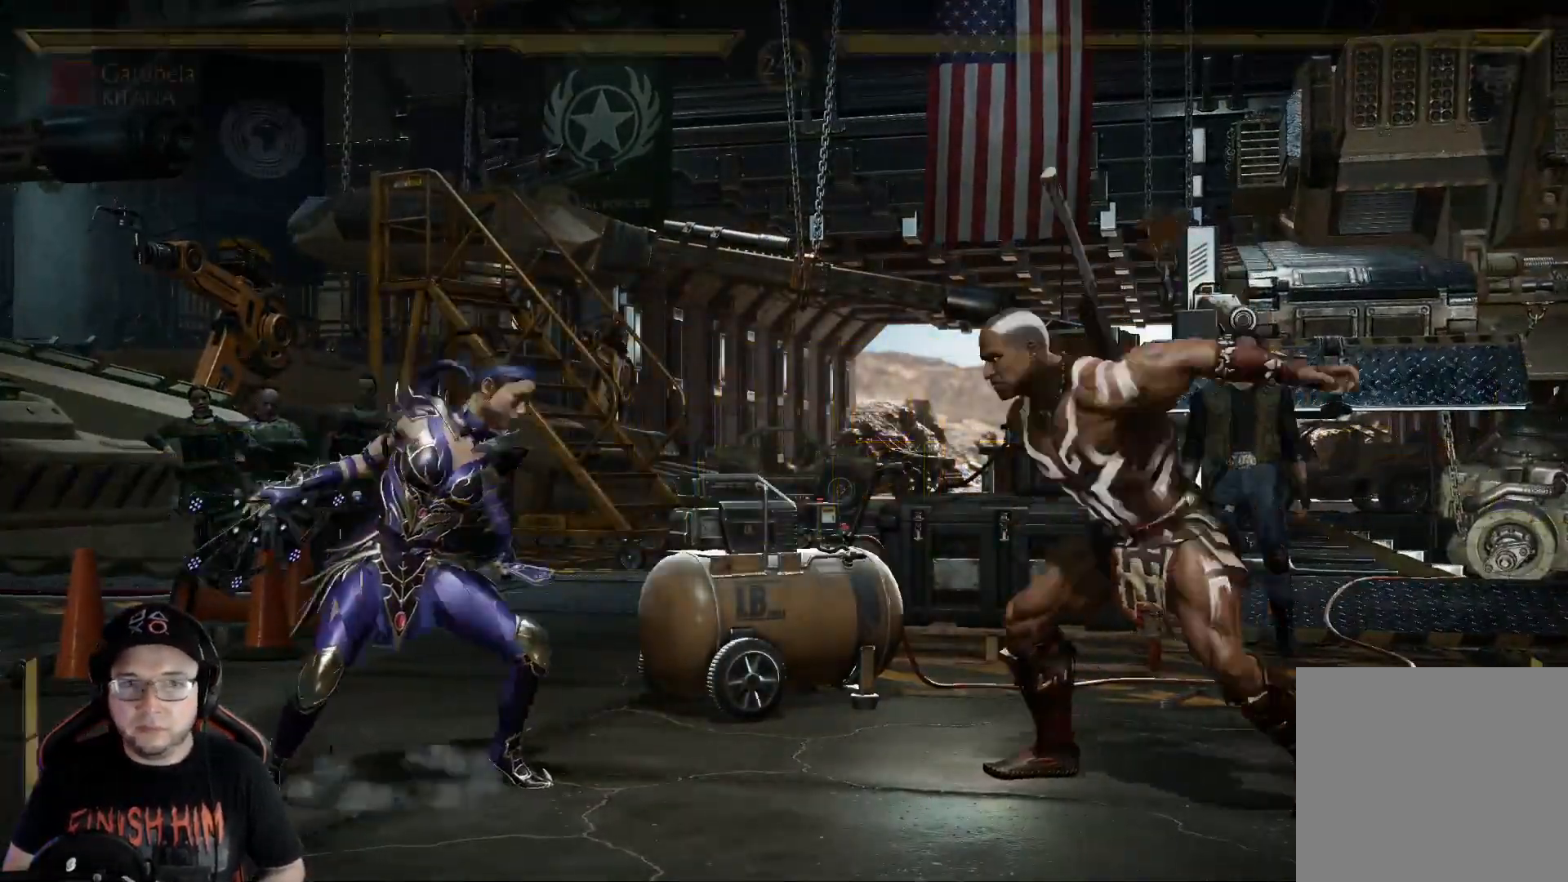
{"buttons": [], "left_stick": "center", "right_stick": "center", "events": [[335, "DPAD_UP", "up"], [351, "DPAD_RIGHT", "up"]]}
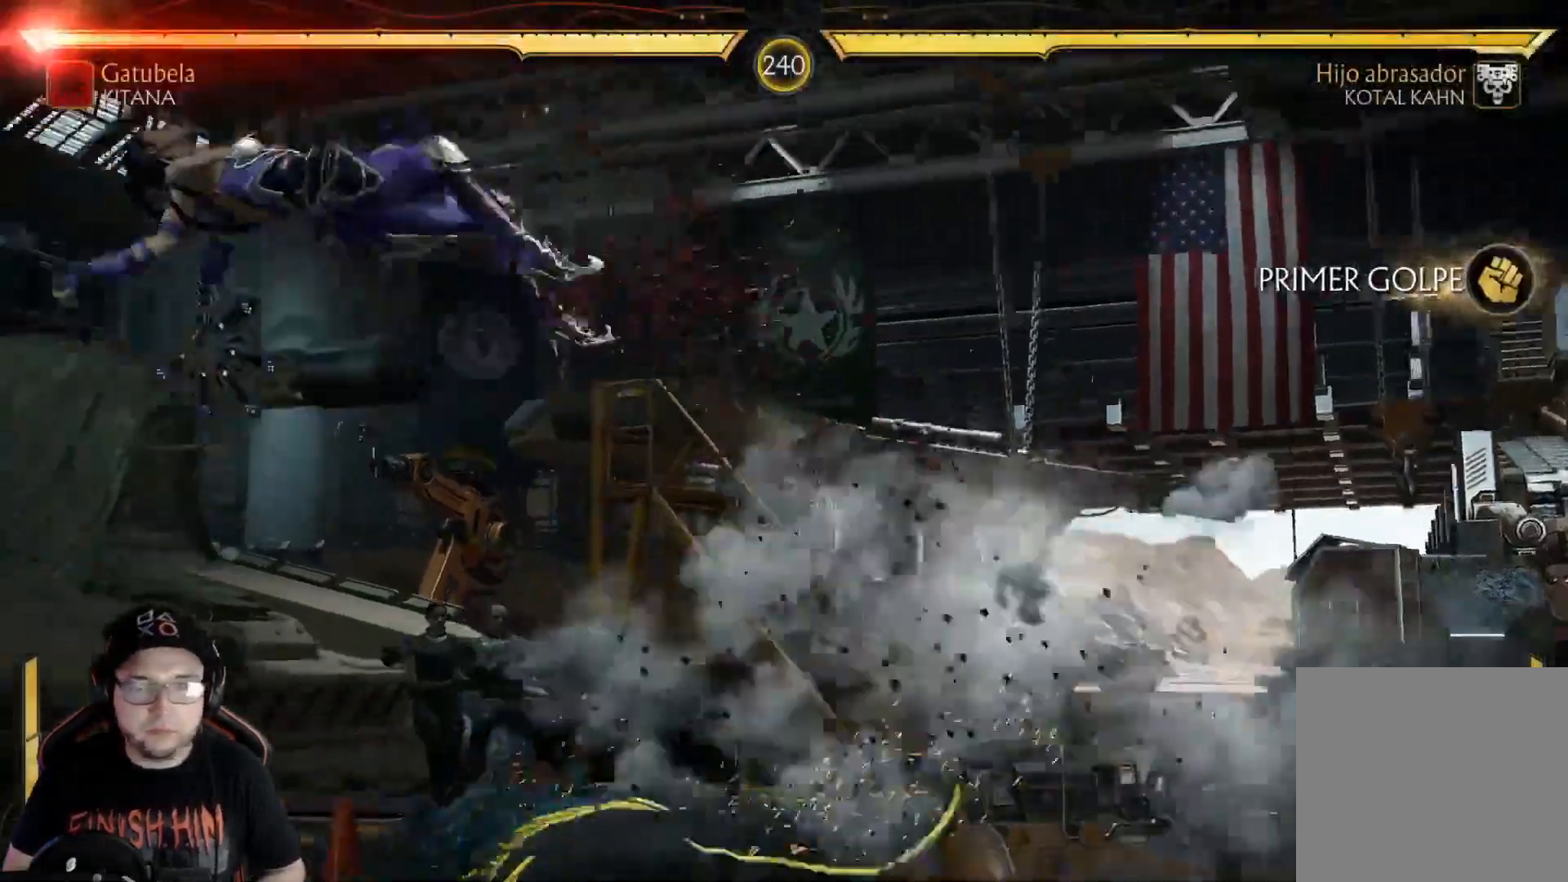
{"buttons": ["DPAD_DOWN"], "left_stick": "center", "right_stick": "center", "events": [[184, "DPAD_DOWN", "down"], [234, "DPAD_DOWN", "up"], [301, "DPAD_DOWN", "down"], [401, "DPAD_DOWN", "up"], [451, "DPAD_DOWN", "down"]]}
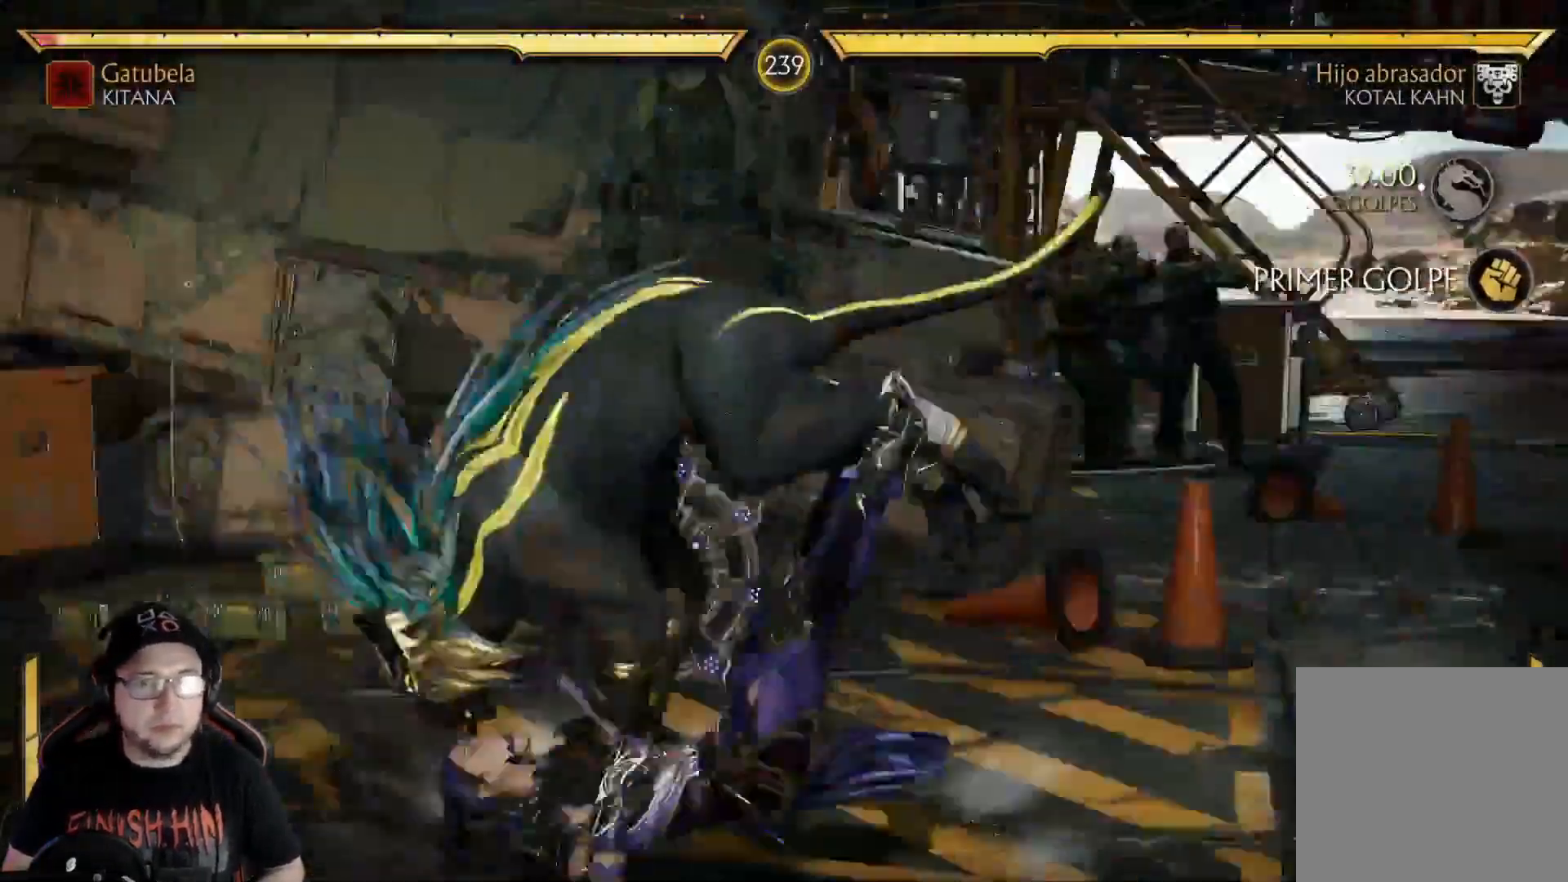
{"buttons": [], "left_stick": "center", "right_stick": "center"}
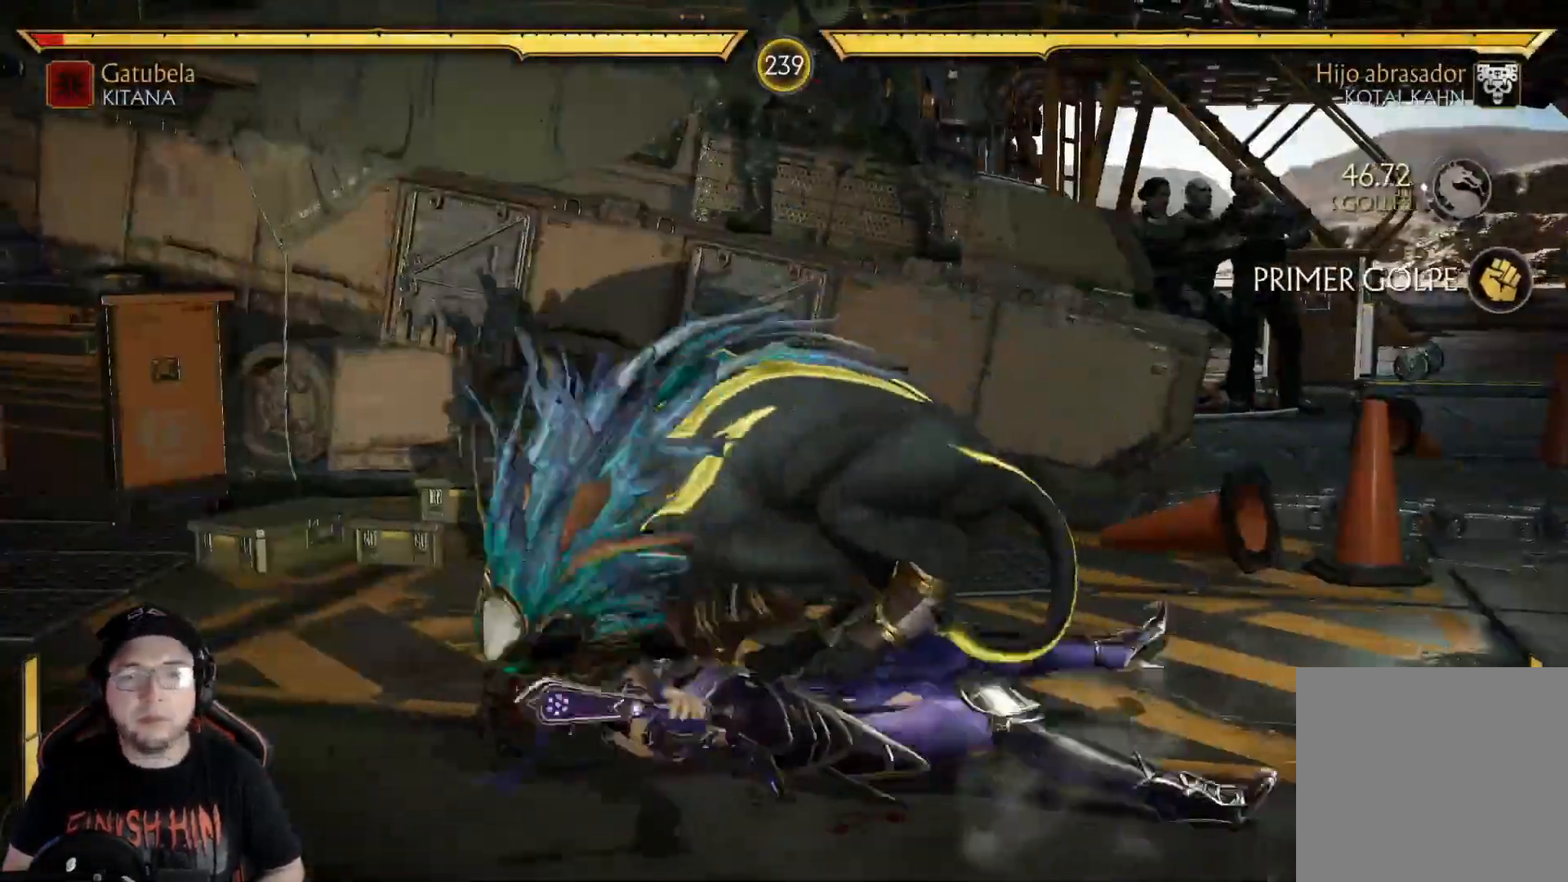
{"buttons": [], "left_stick": "center", "right_stick": "center", "events": [[50, "DPAD_DOWN", "down"], [117, "DPAD_DOWN", "up"], [200, "DPAD_DOWN", "down"], [267, "A", "down"], [267, "DPAD_DOWN", "up"], [301, "A", "up"], [368, "DPAD_DOWN", "down"], [418, "A", "down"], [418, "DPAD_DOWN", "up"], [468, "A", "up"]]}
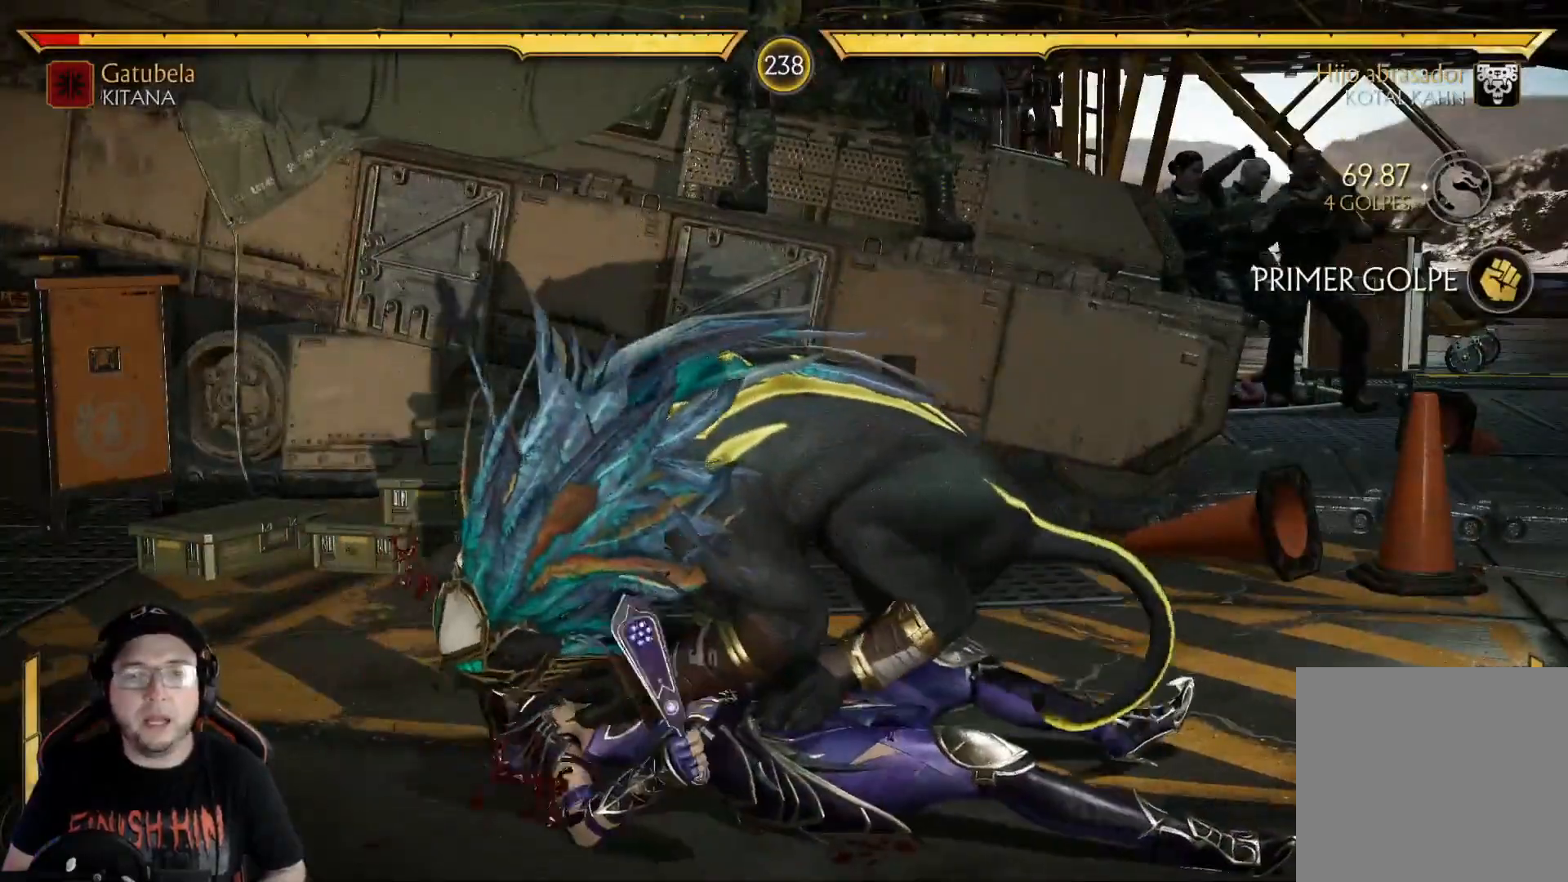
{"buttons": ["A", "DPAD_DOWN"], "left_stick": "center", "right_stick": "center", "events": [[17, "DPAD_DOWN", "down"], [50, "A", "down"], [67, "DPAD_DOWN", "up"], [101, "A", "up"], [167, "A", "down"], [167, "DPAD_DOWN", "down"], [234, "DPAD_DOWN", "up"], [251, "A", "up"], [318, "A", "down"], [335, "DPAD_DOWN", "down"], [351, "A", "up"], [385, "DPAD_DOWN", "up"], [452, "A", "down"], [485, "DPAD_DOWN", "down"]]}
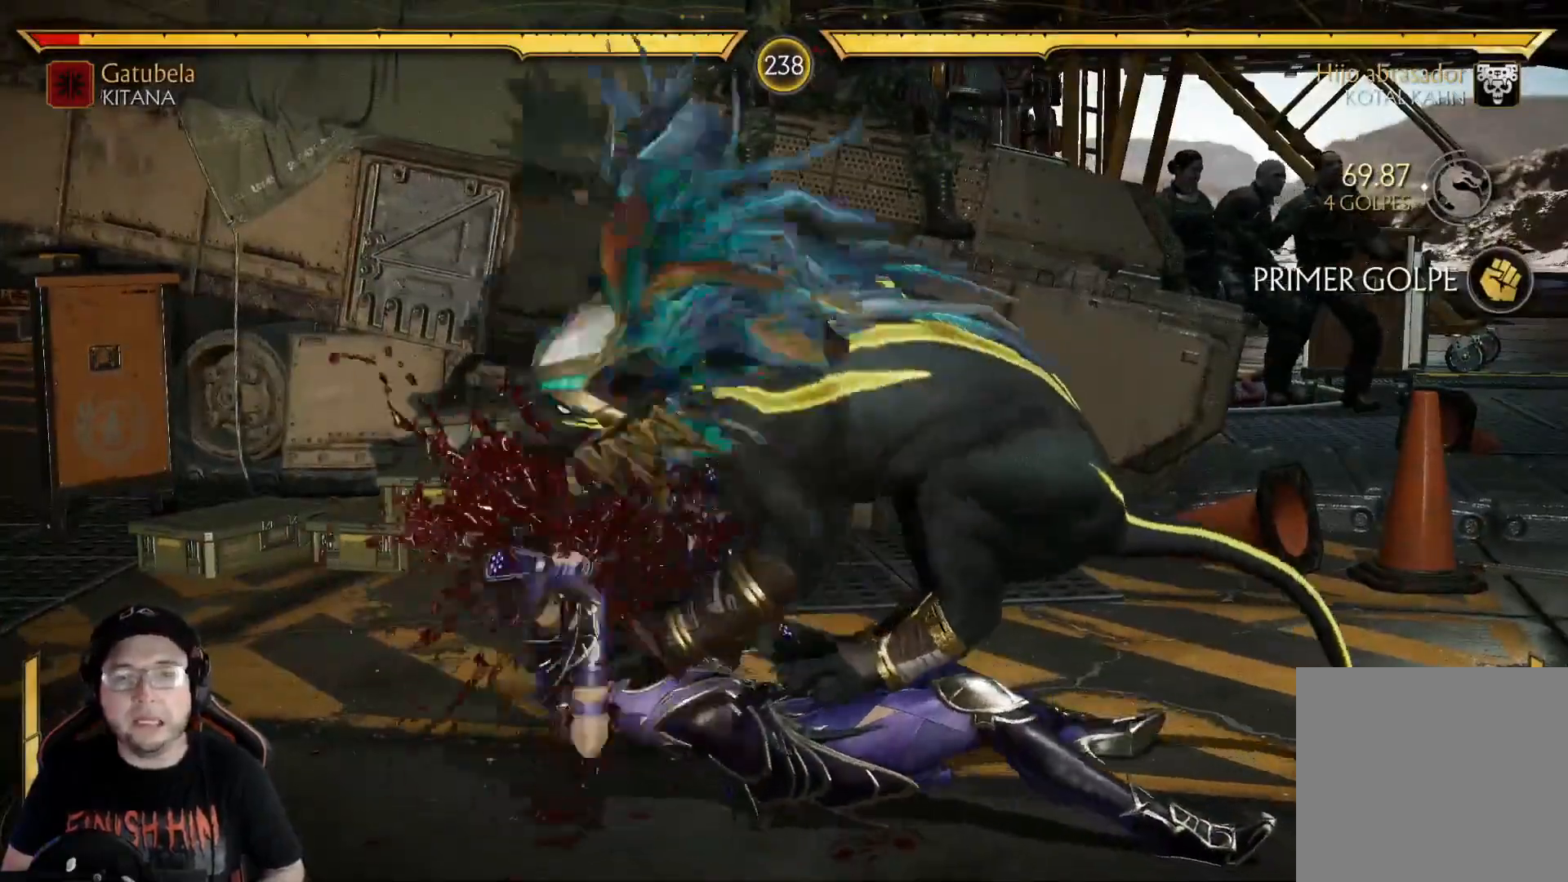
{"buttons": ["A"], "left_stick": "center", "right_stick": "center", "events": [[17, "A", "up"], [50, "DPAD_DOWN", "up"], [100, "A", "down"], [150, "A", "up"], [150, "DPAD_DOWN", "down"], [201, "DPAD_DOWN", "up"], [234, "A", "down"], [267, "DPAD_DOWN", "down"], [301, "A", "up"], [351, "DPAD_DOWN", "up"], [368, "A", "down"], [418, "A", "up"], [418, "DPAD_DOWN", "down"], [485, "A", "down"], [485, "DPAD_DOWN", "up"]]}
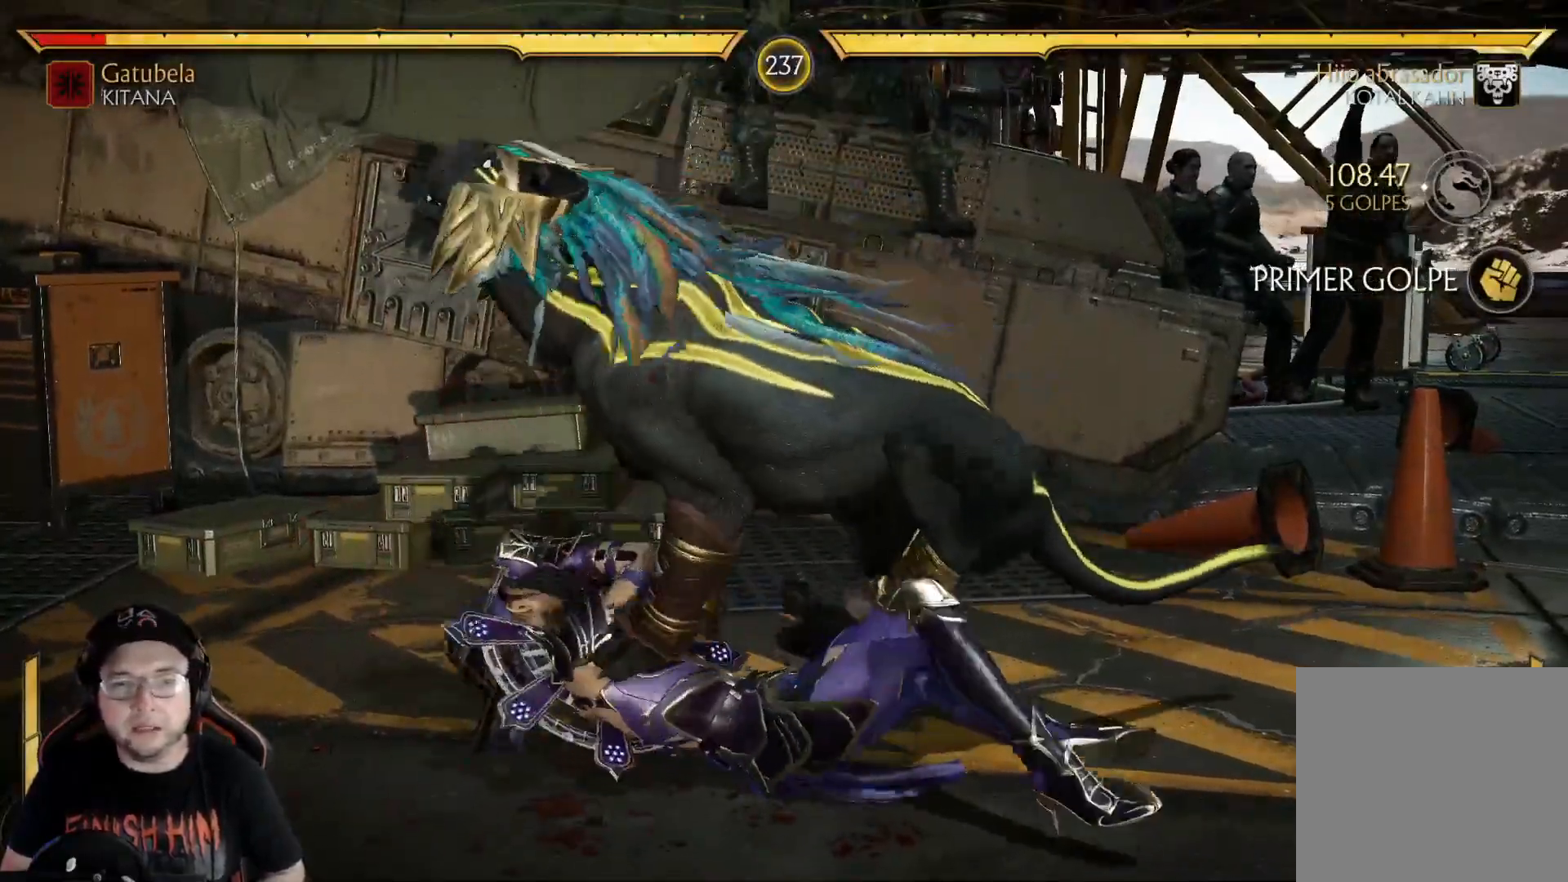
{"buttons": [], "left_stick": "center", "right_stick": "center", "events": [[51, "A", "up"], [67, "DPAD_DOWN", "down"], [134, "A", "down"], [151, "DPAD_DOWN", "up"], [184, "A", "up"], [234, "DPAD_DOWN", "down"], [268, "A", "down"], [301, "DPAD_DOWN", "up"], [318, "A", "up"], [402, "DPAD_DOWN", "down"], [418, "A", "down"], [452, "A", "up"], [452, "DPAD_DOWN", "up"]]}